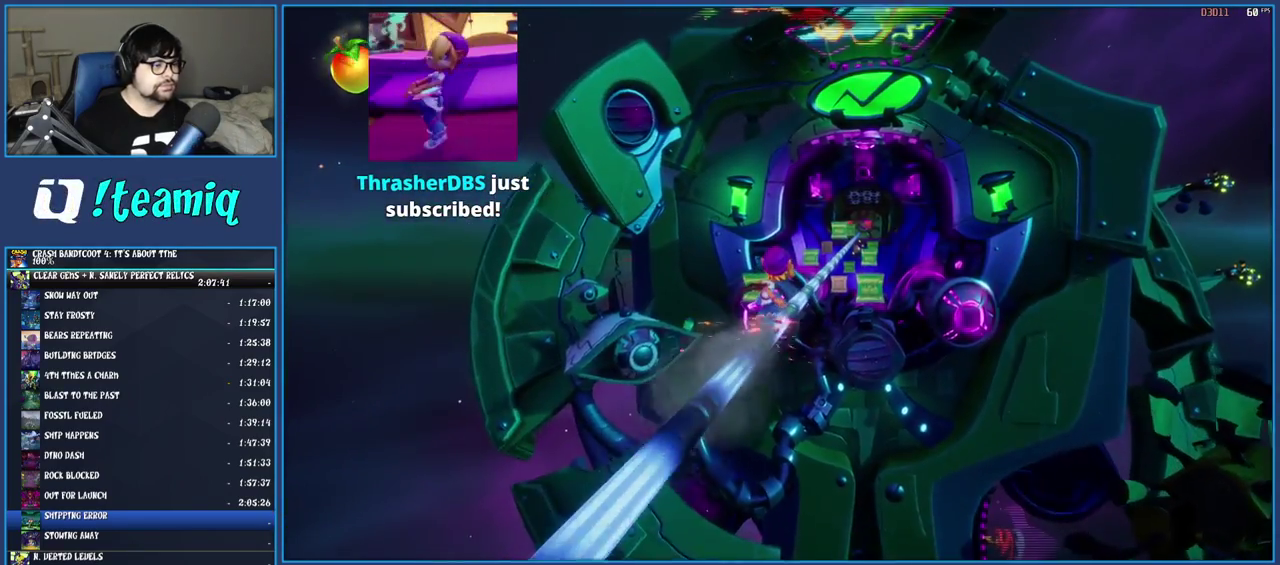
Gameplay with a controller (PlayStation layout); each line is a JSON object with the inputs held at the frame after it. "events" lists button and stick changes between this image and that frame as [ms after this image, input, new state], when the widget could be followed in between. Not read: L3 R3.
{"buttons": [], "left_stick": "center", "right_stick": "center", "events": []}
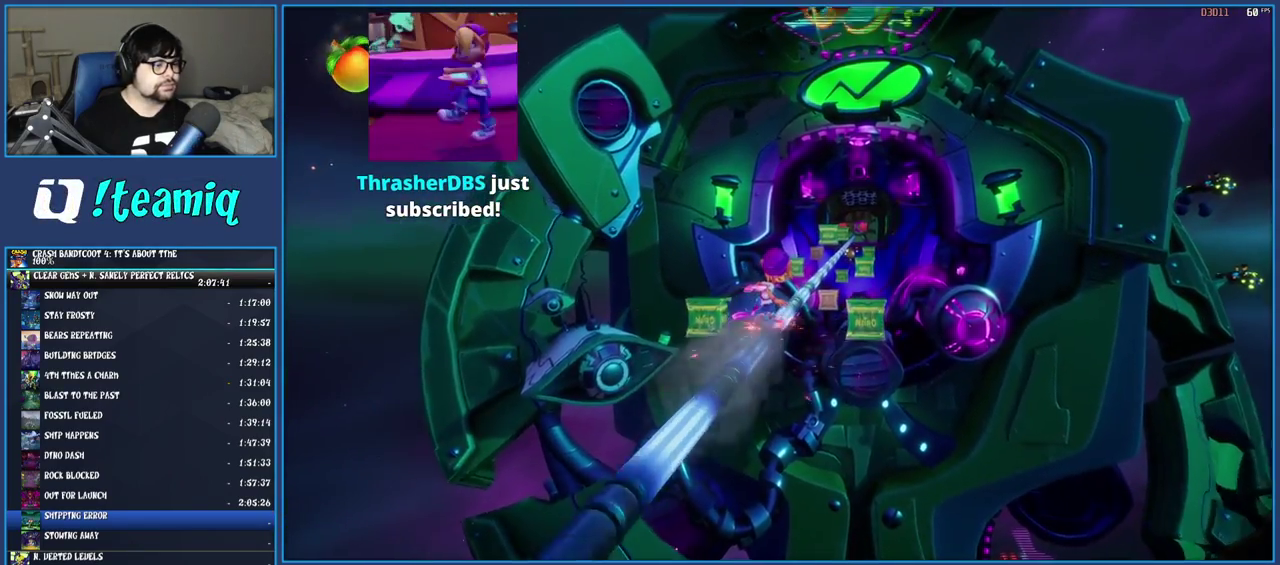
{"buttons": [], "left_stick": "center", "right_stick": "center", "events": [[317, "CIRCLE", "down"], [467, "CIRCLE", "up"]]}
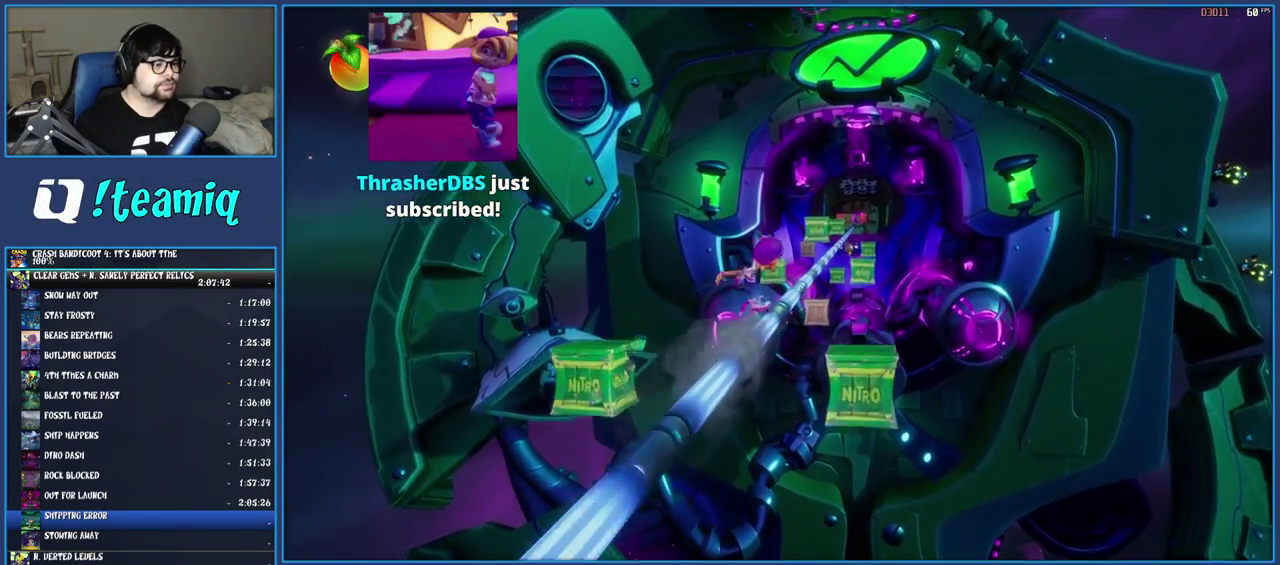
{"buttons": [], "left_stick": "center", "right_stick": "center", "events": []}
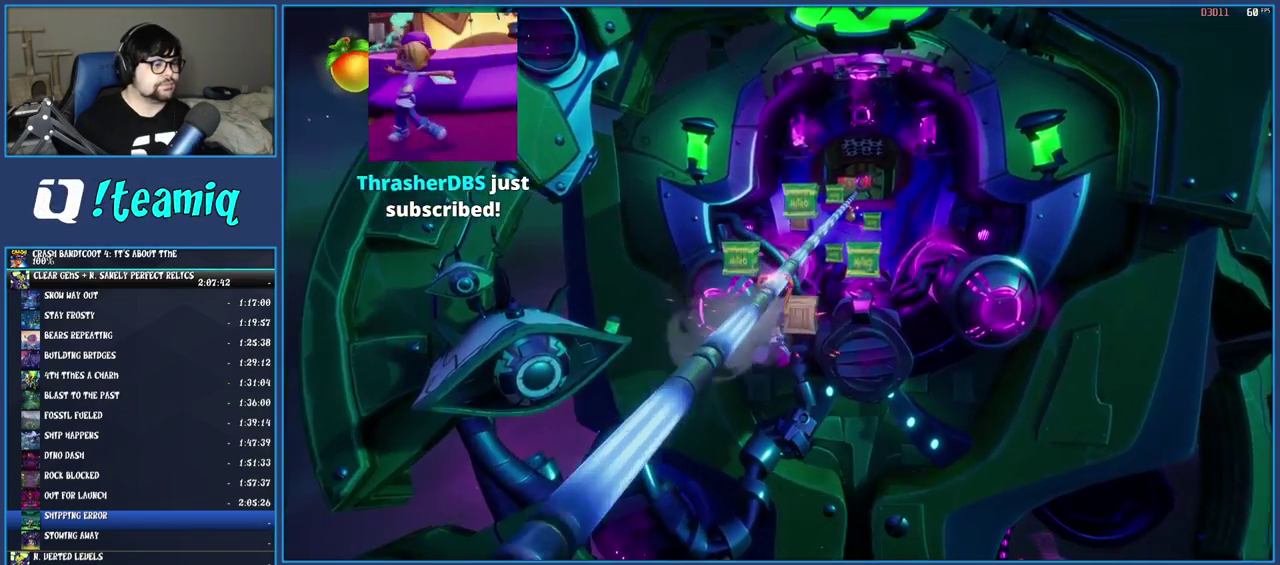
{"buttons": [], "left_stick": "center", "right_stick": "center", "events": []}
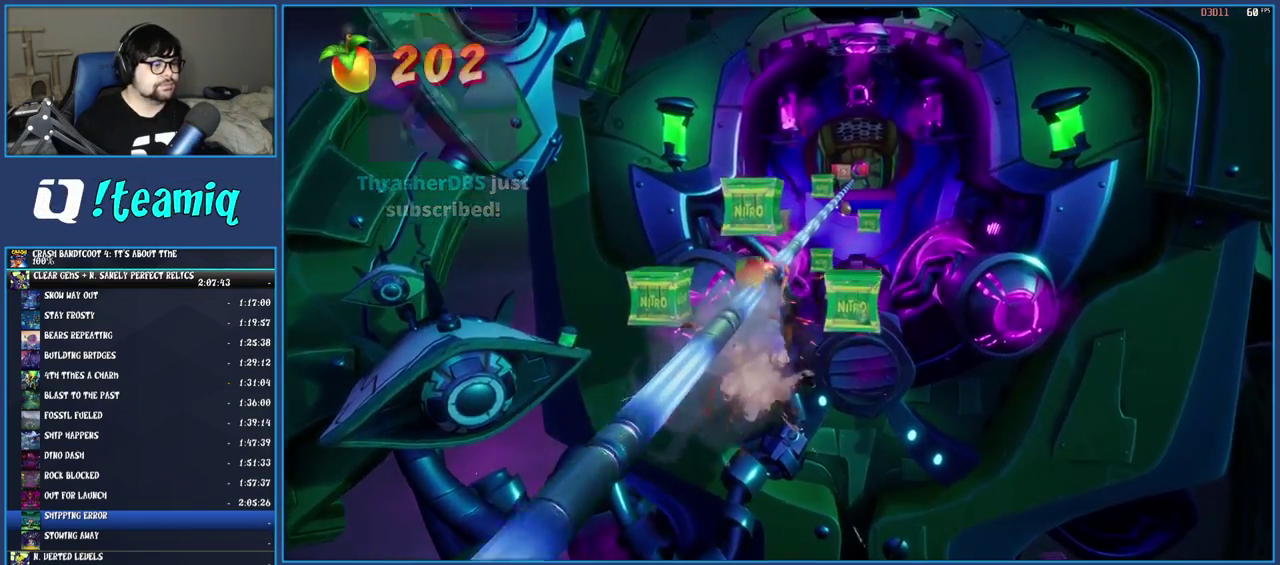
{"buttons": [], "left_stick": "center", "right_stick": "center", "events": []}
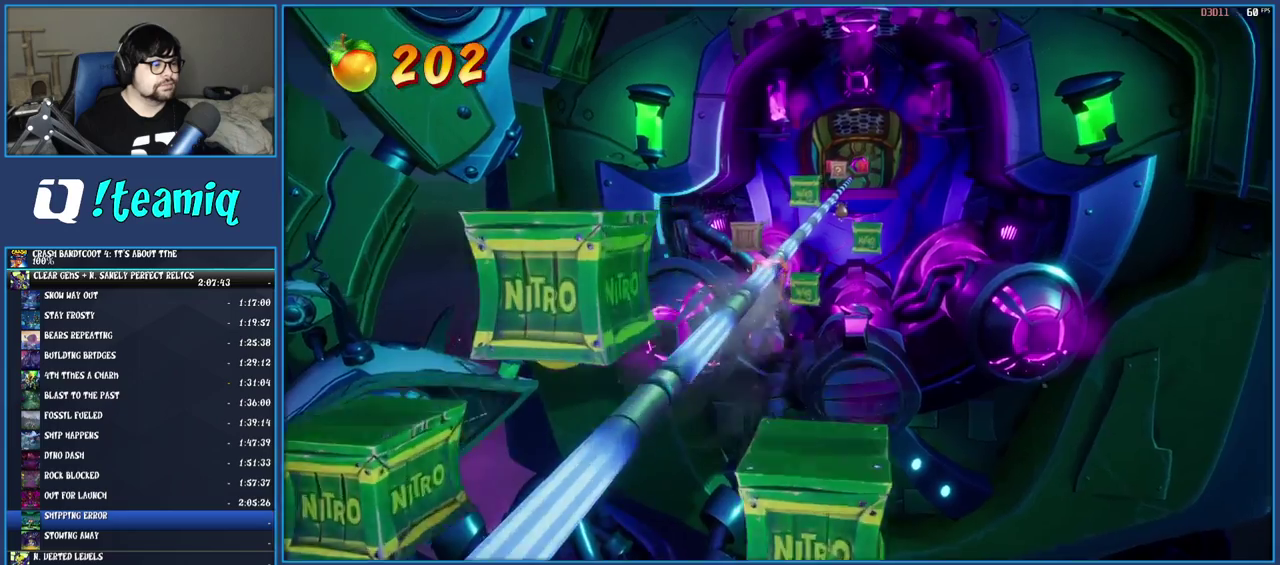
{"buttons": [], "left_stick": "left", "right_stick": "center", "events": [[17, "left_stick", "left"]]}
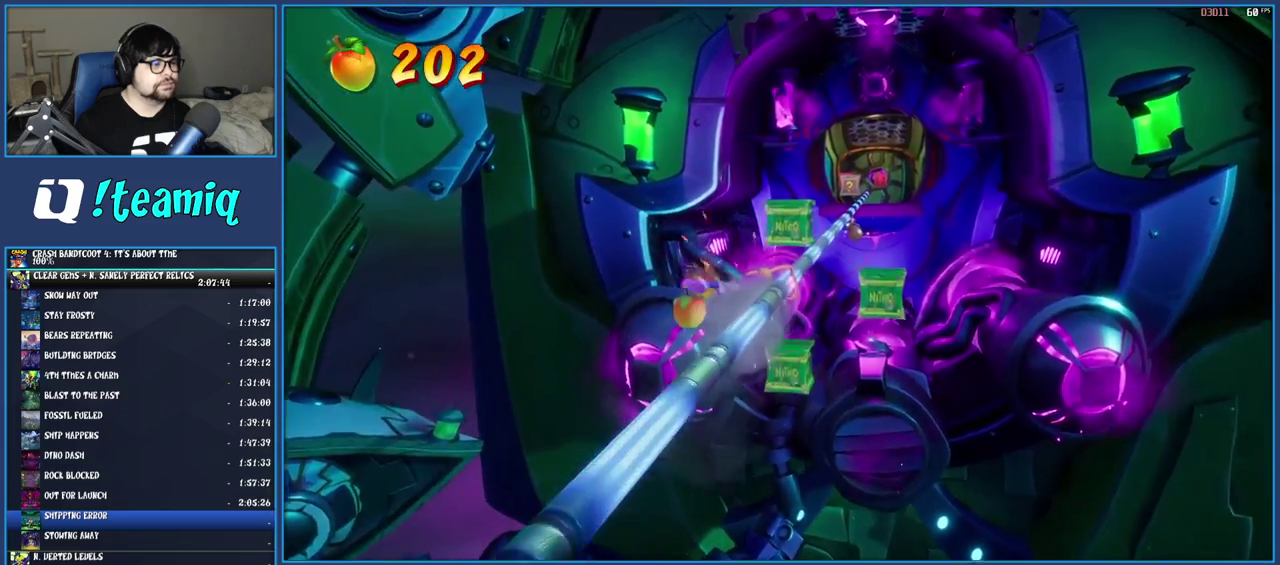
{"buttons": ["CIRCLE"], "left_stick": "center", "right_stick": "center", "events": [[150, "left_stick", "center"], [450, "CIRCLE", "down"]]}
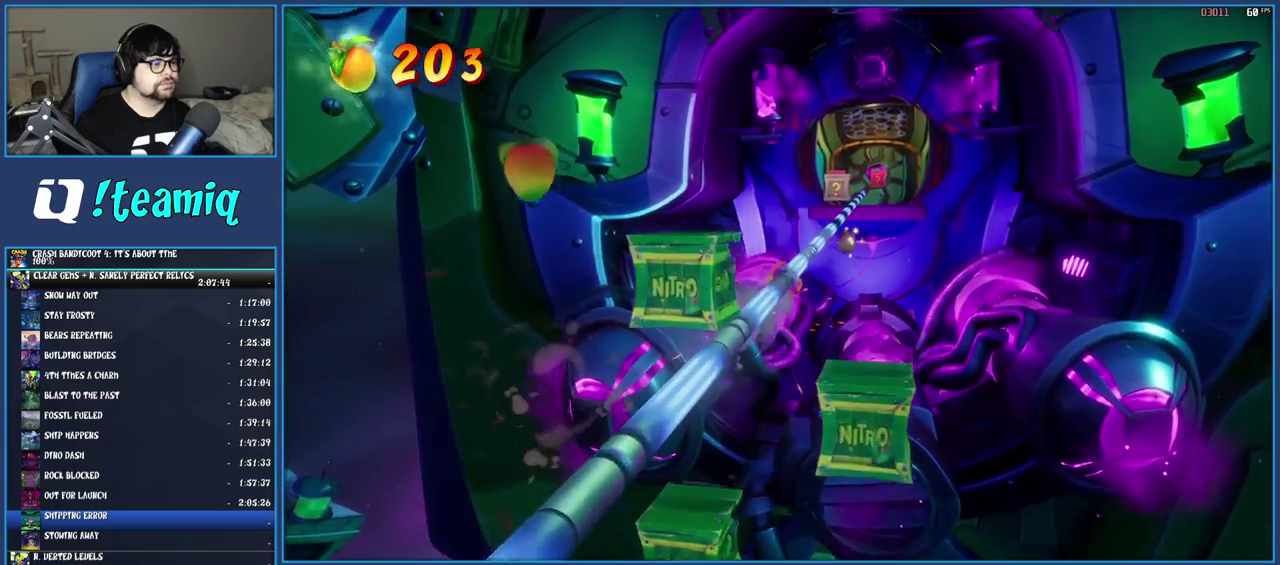
{"buttons": [], "left_stick": "center", "right_stick": "center", "events": [[133, "CIRCLE", "up"]]}
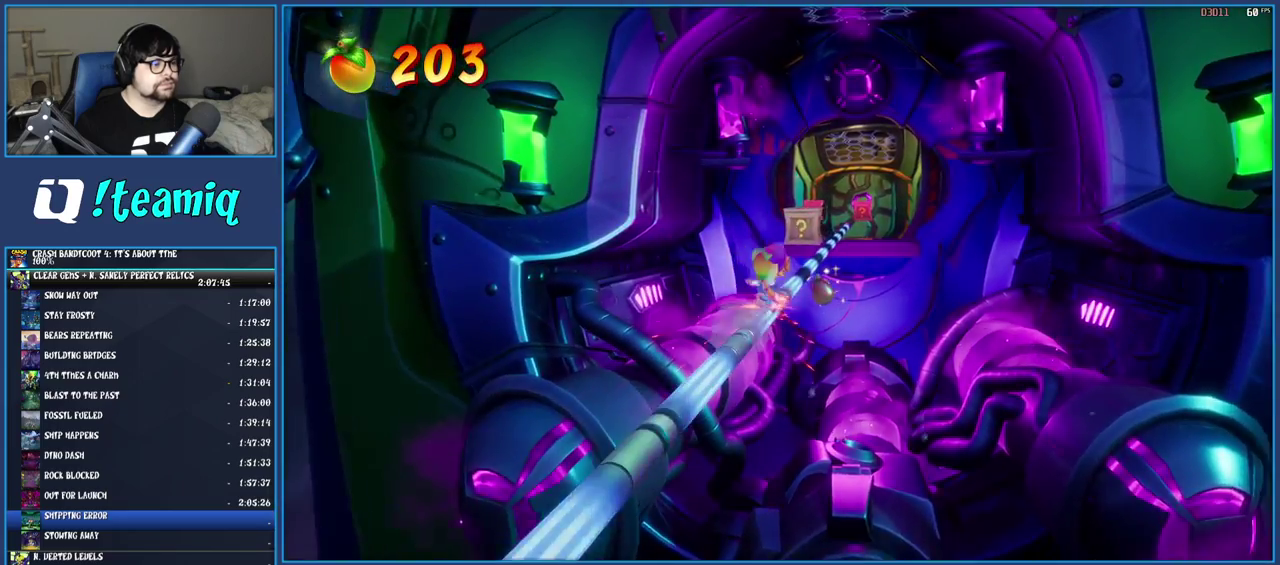
{"buttons": ["CIRCLE"], "left_stick": "center", "right_stick": "center", "events": [[83, "SQUARE", "down"], [250, "SQUARE", "up"], [400, "CIRCLE", "down"]]}
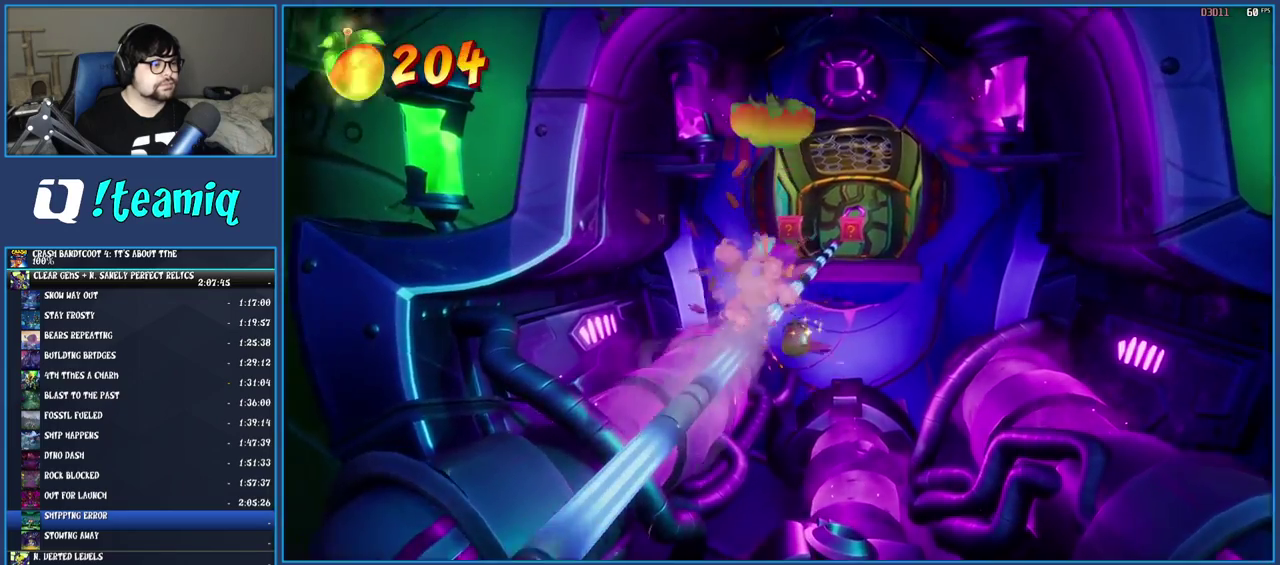
{"buttons": ["CIRCLE"], "left_stick": "center", "right_stick": "center", "events": [[33, "CIRCLE", "up"], [417, "CIRCLE", "down"]]}
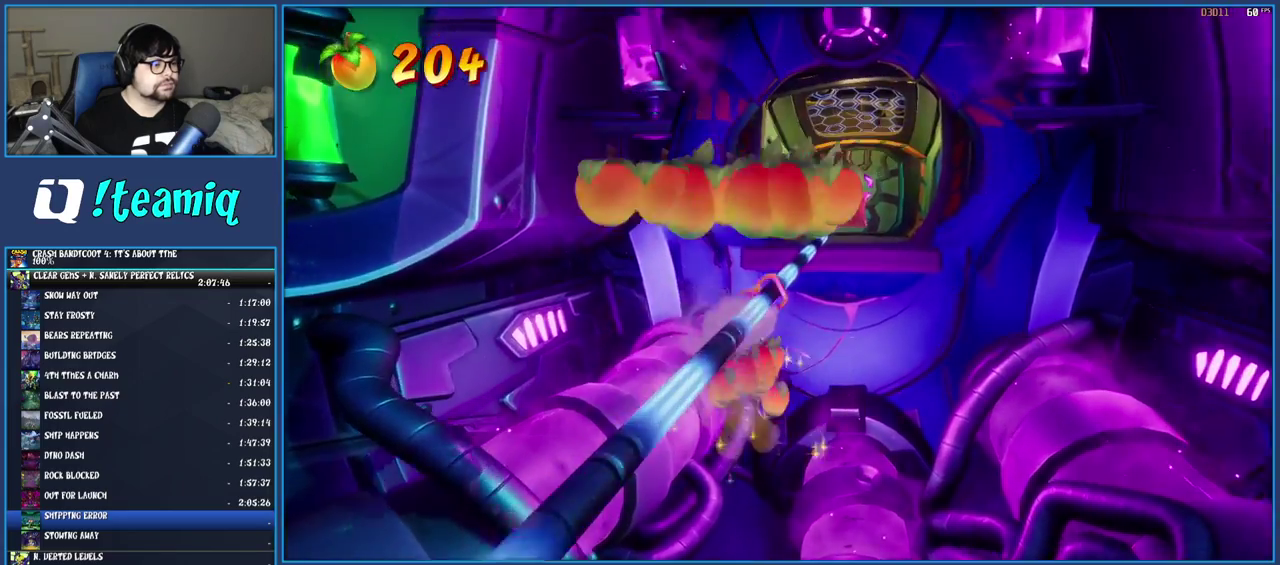
{"buttons": ["SQUARE"], "left_stick": "center", "right_stick": "center", "events": [[67, "CIRCLE", "up"], [317, "SQUARE", "down"], [433, "SQUARE", "up"], [500, "SQUARE", "down"]]}
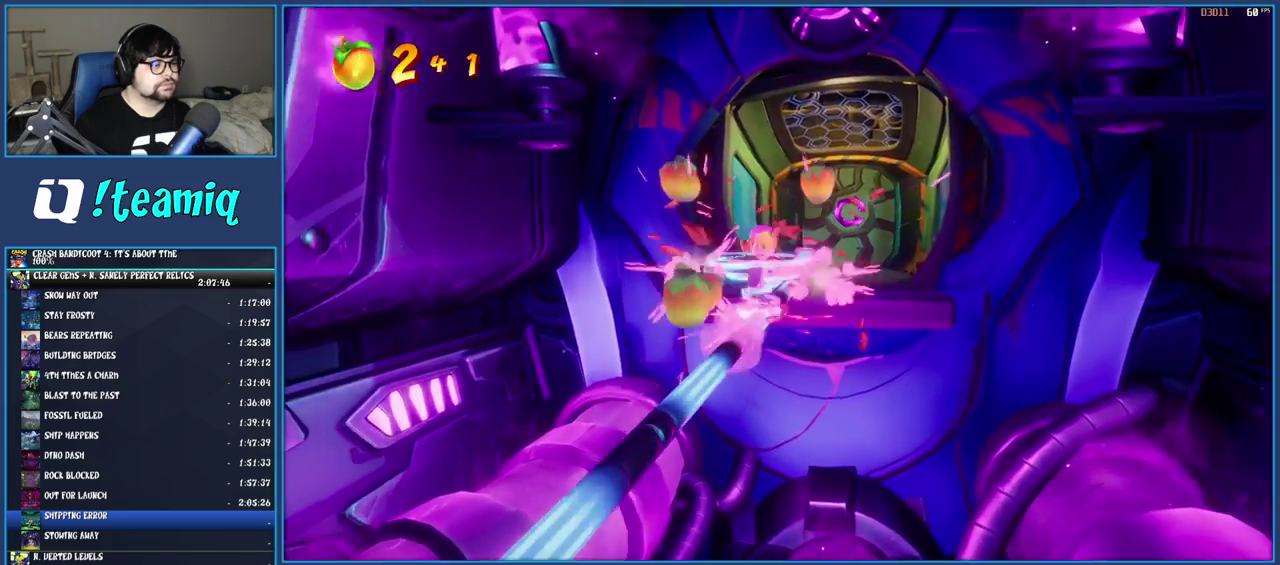
{"buttons": [], "left_stick": "up", "right_stick": "center", "events": [[67, "SQUARE", "up"], [117, "left_stick", "up"]]}
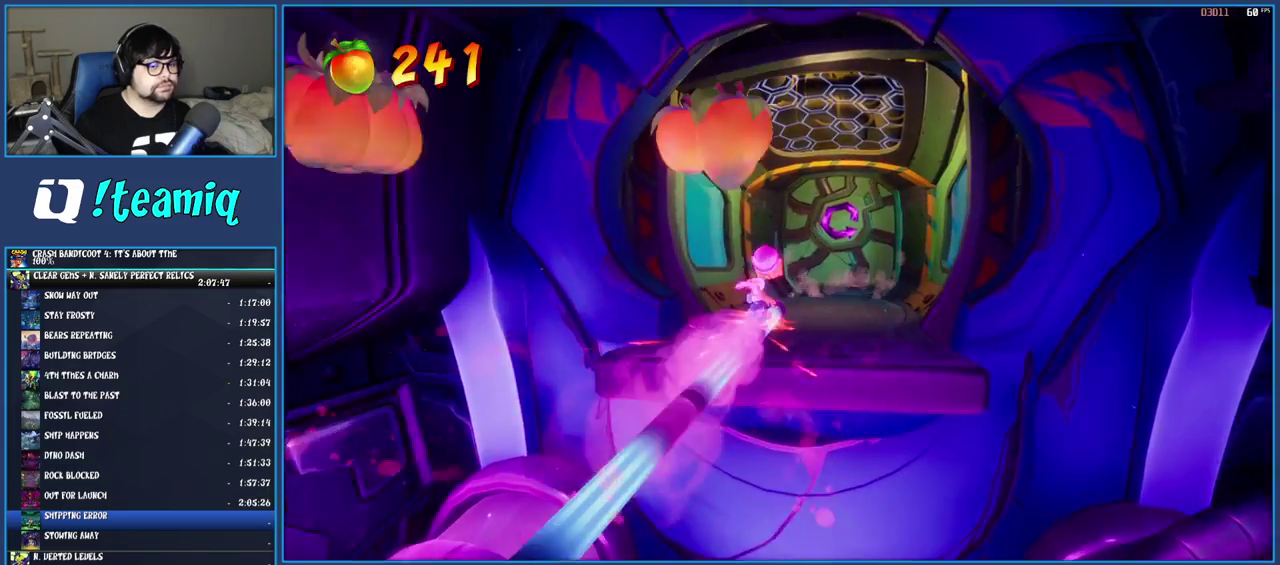
{"buttons": [], "left_stick": "up", "right_stick": "center", "events": [[333, "left_stick", "up-right"], [383, "left_stick", "up"]]}
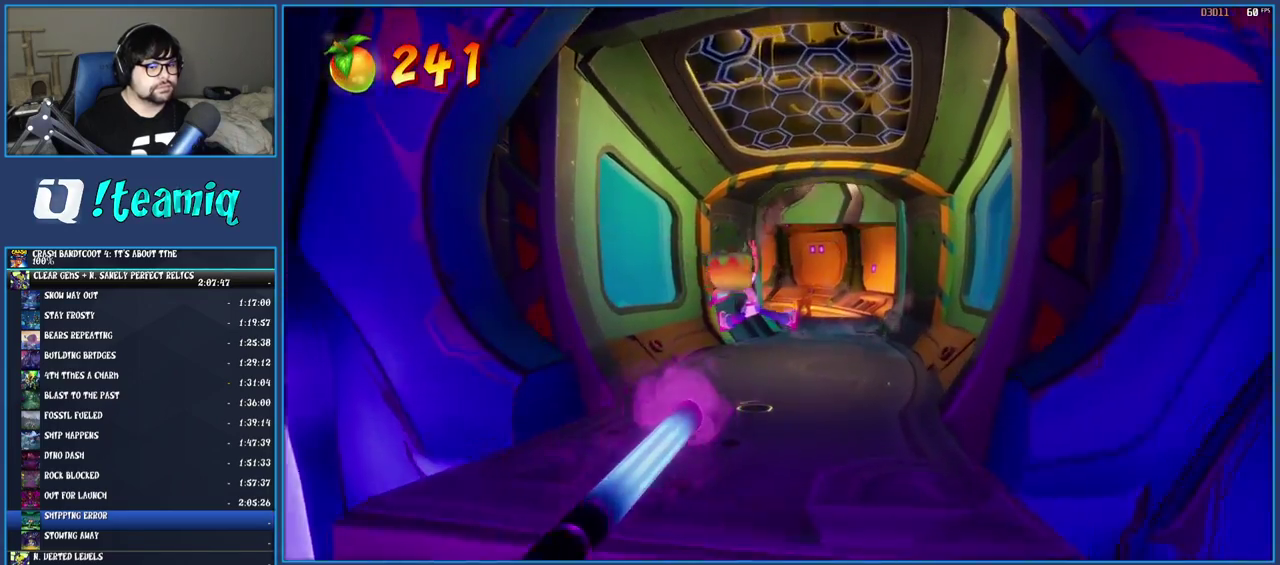
{"buttons": ["SQUARE"], "left_stick": "up", "right_stick": "center", "events": [[333, "R1", "down"], [417, "R1", "up"], [483, "SQUARE", "down"]]}
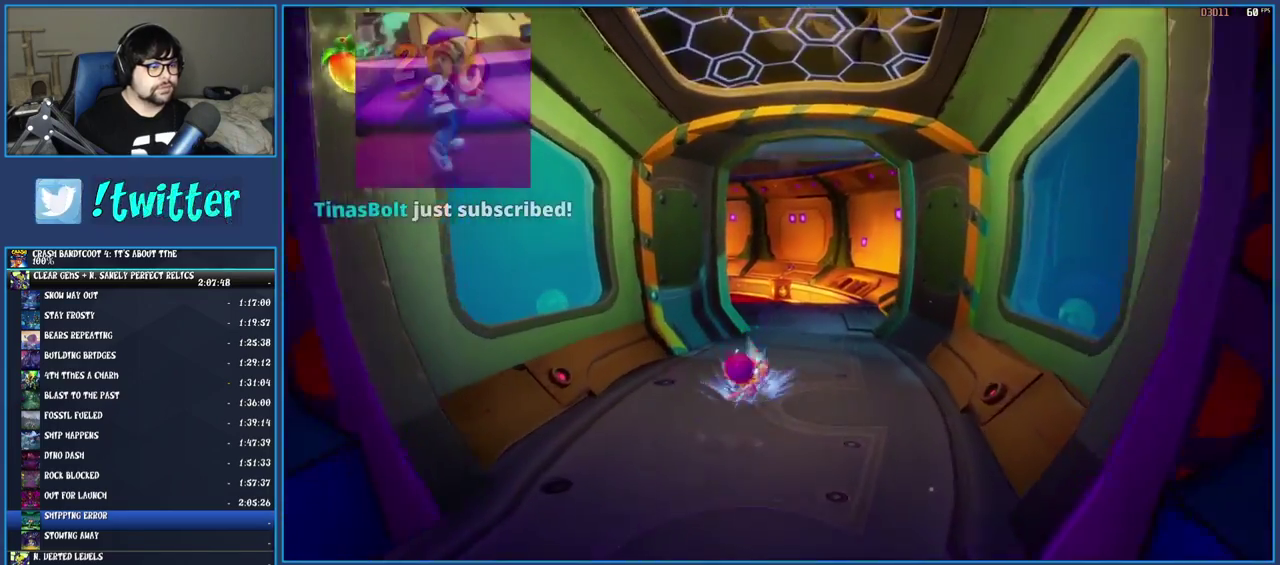
{"buttons": ["SQUARE"], "left_stick": "up", "right_stick": "center", "events": [[133, "SQUARE", "up"], [233, "R1", "down"], [333, "R1", "up"], [400, "SQUARE", "down"]]}
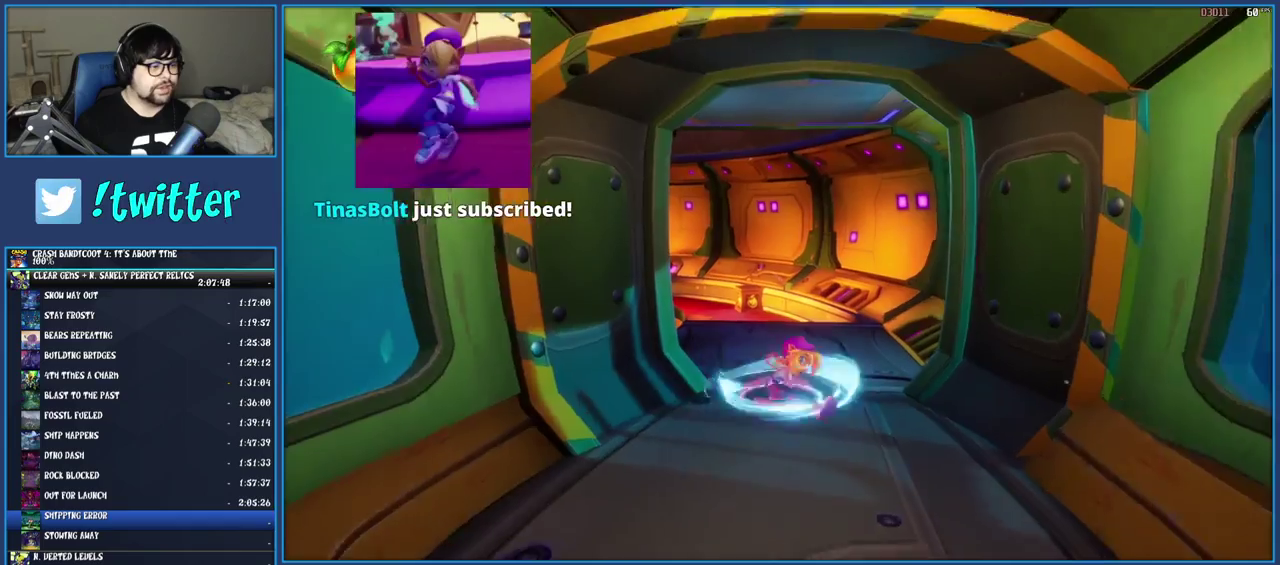
{"buttons": [], "left_stick": "up", "right_stick": "center", "events": [[83, "SQUARE", "up"], [100, "left_stick", "up-left"], [417, "left_stick", "up"]]}
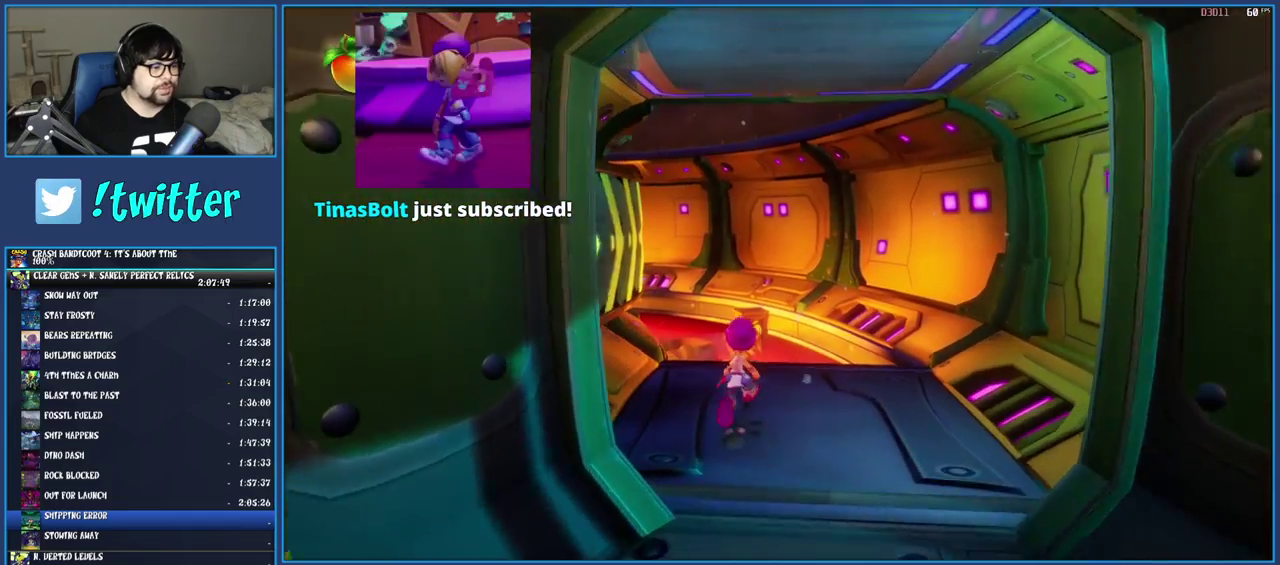
{"buttons": ["R1"], "left_stick": "up", "right_stick": "center", "events": [[50, "left_stick", "up-right"], [133, "left_stick", "up"], [467, "R1", "down"]]}
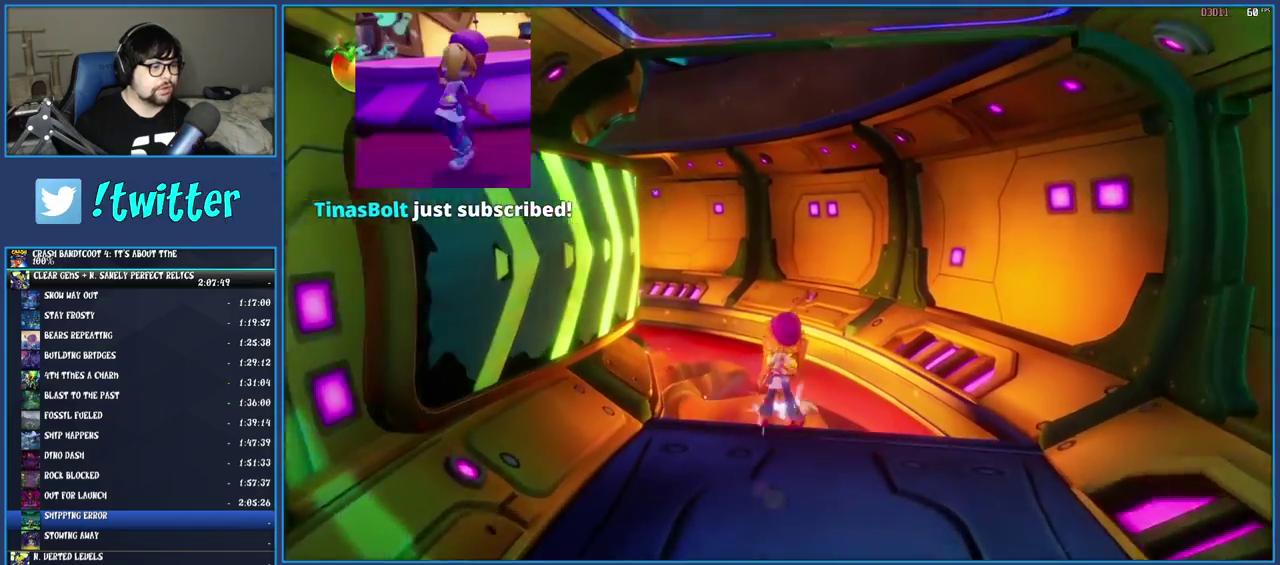
{"buttons": ["CROSS", "SQUARE"], "left_stick": "left", "right_stick": "center", "events": [[83, "R1", "up"], [167, "SQUARE", "down"], [183, "left_stick", "up-left"], [217, "CROSS", "down"], [333, "left_stick", "left"]]}
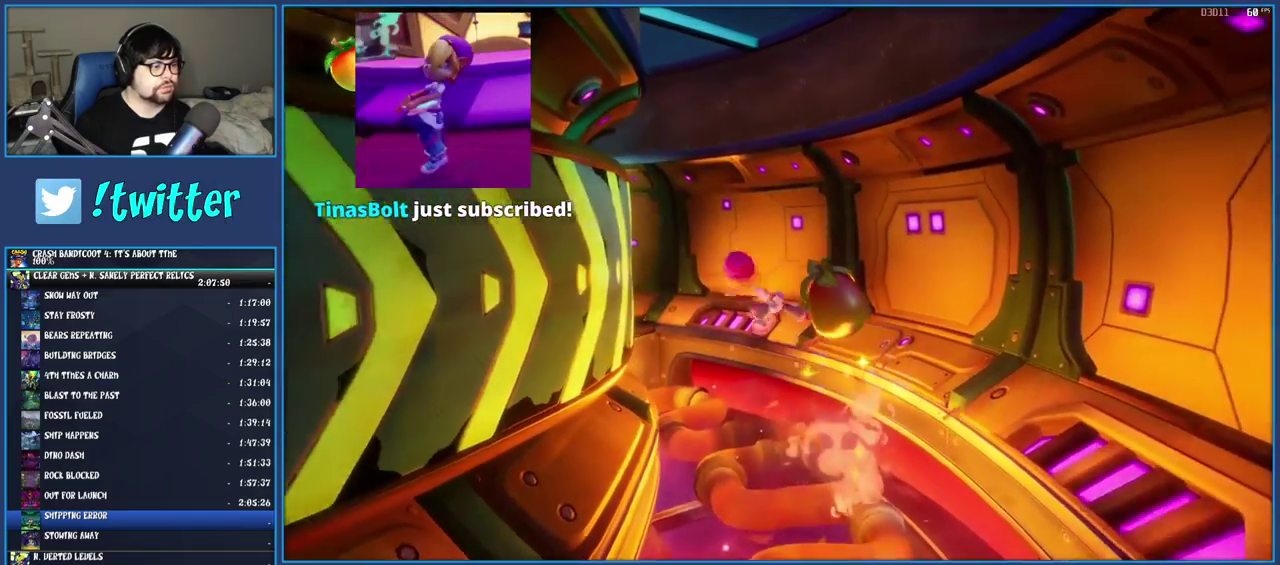
{"buttons": [], "left_stick": "up-left", "right_stick": "center", "events": [[50, "SQUARE", "up"], [67, "CROSS", "up"], [450, "left_stick", "up-left"]]}
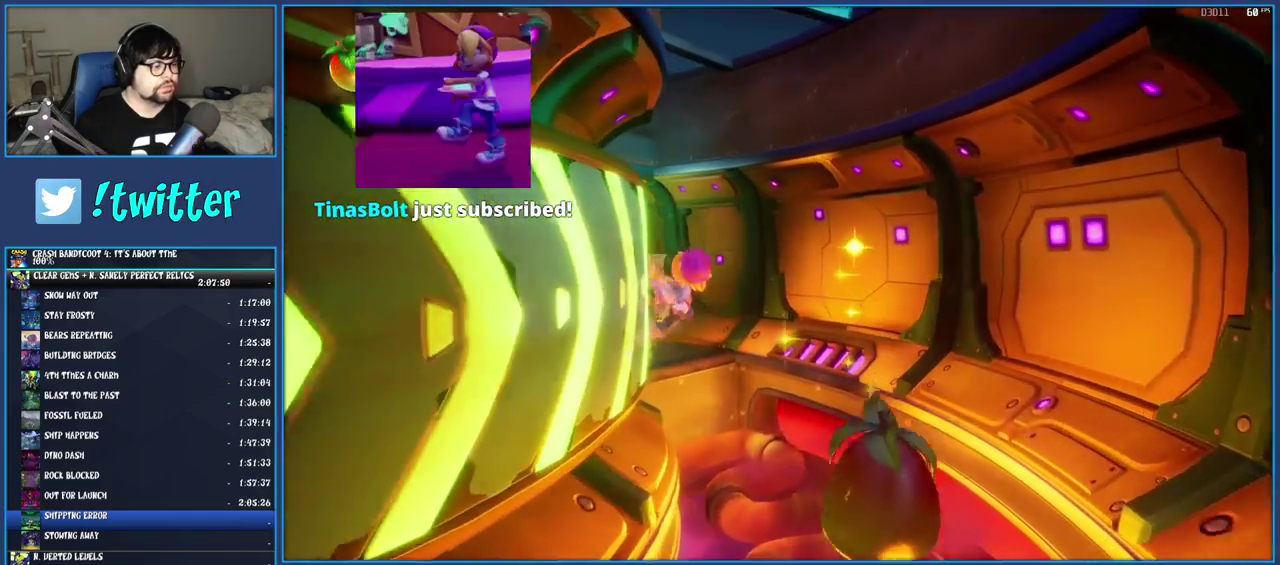
{"buttons": ["SQUARE"], "left_stick": "up-left", "right_stick": "center", "events": [[217, "CROSS", "down"], [367, "CROSS", "up"], [483, "SQUARE", "down"]]}
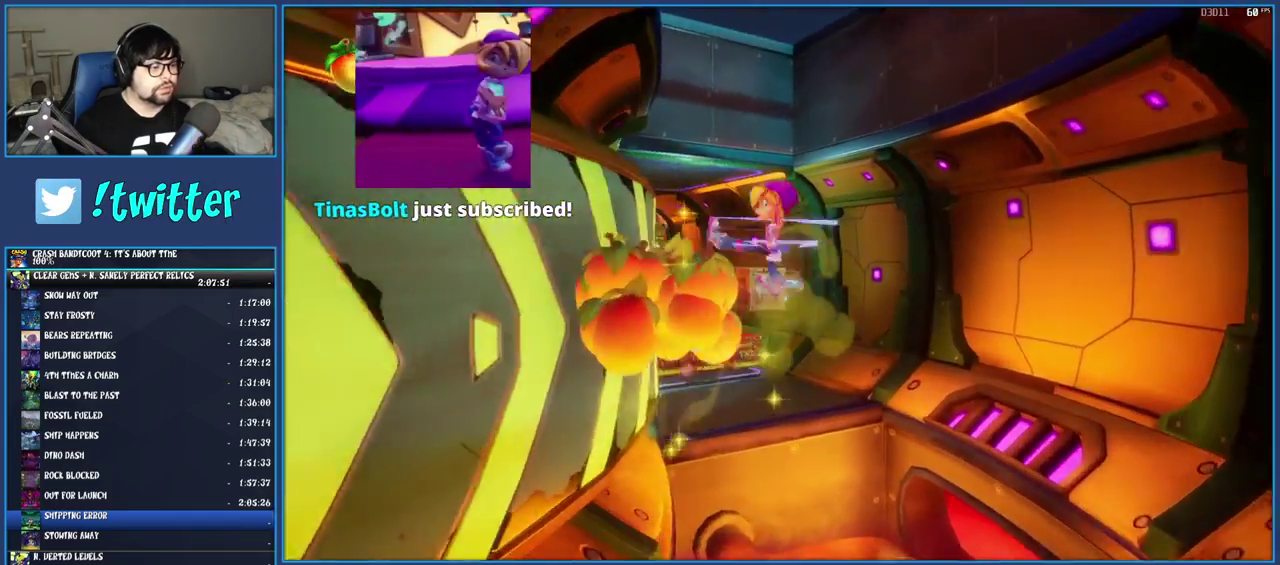
{"buttons": ["CROSS"], "left_stick": "up-left", "right_stick": "center", "events": [[167, "SQUARE", "up"], [467, "CROSS", "down"]]}
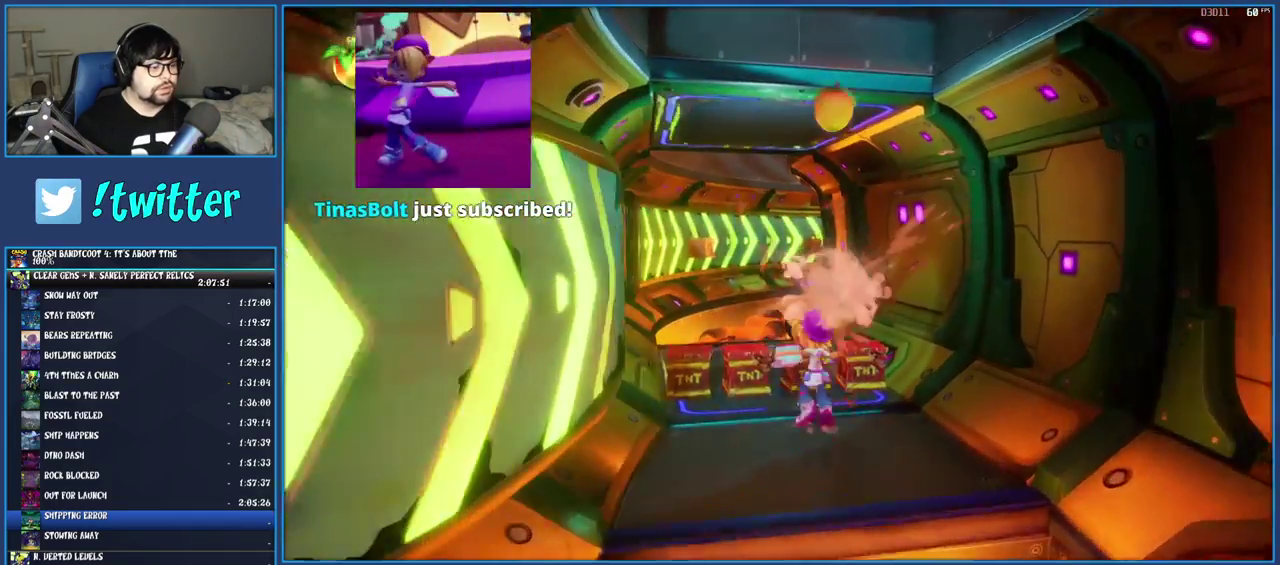
{"buttons": [], "left_stick": "center", "right_stick": "center", "events": [[83, "CROSS", "up"], [283, "left_stick", "up"], [383, "left_stick", "center"]]}
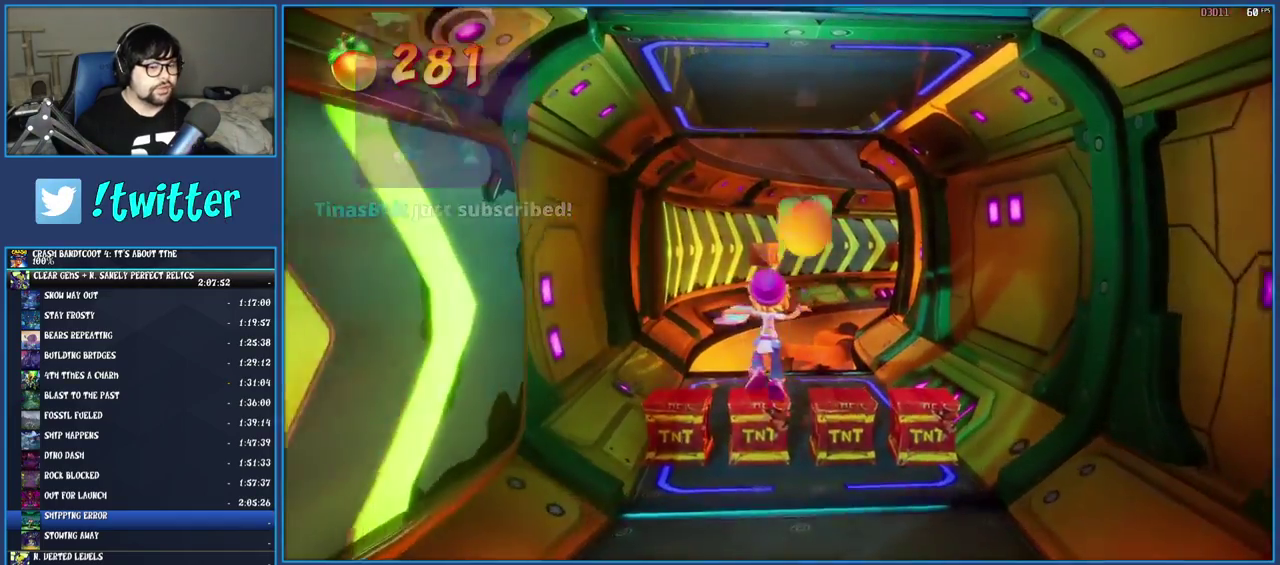
{"buttons": [], "left_stick": "up", "right_stick": "center", "events": [[217, "left_stick", "up-left"], [433, "left_stick", "up"]]}
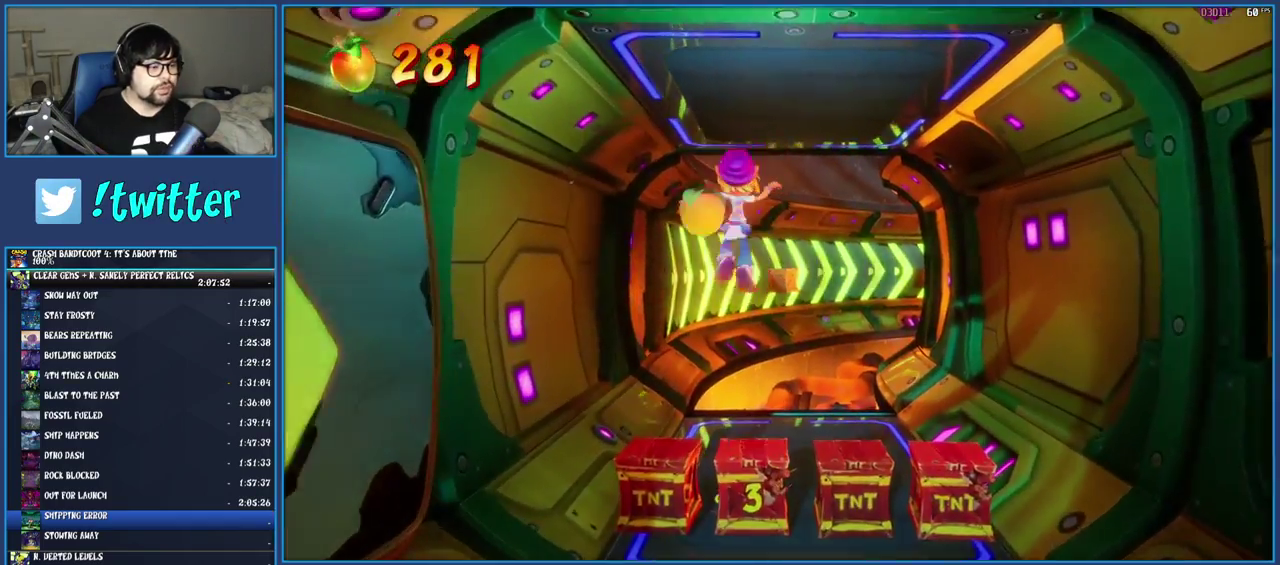
{"buttons": ["CROSS"], "left_stick": "up-left", "right_stick": "center", "events": [[450, "CROSS", "down"], [450, "left_stick", "up-left"]]}
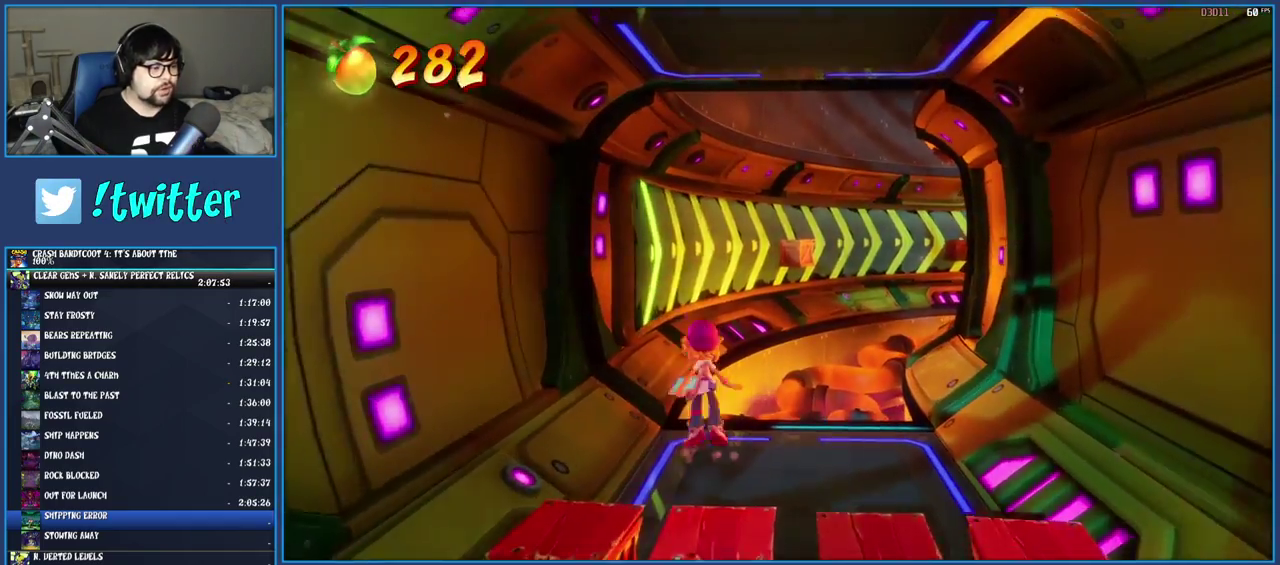
{"buttons": [], "left_stick": "center", "right_stick": "center", "events": [[350, "CROSS", "up"], [500, "left_stick", "center"]]}
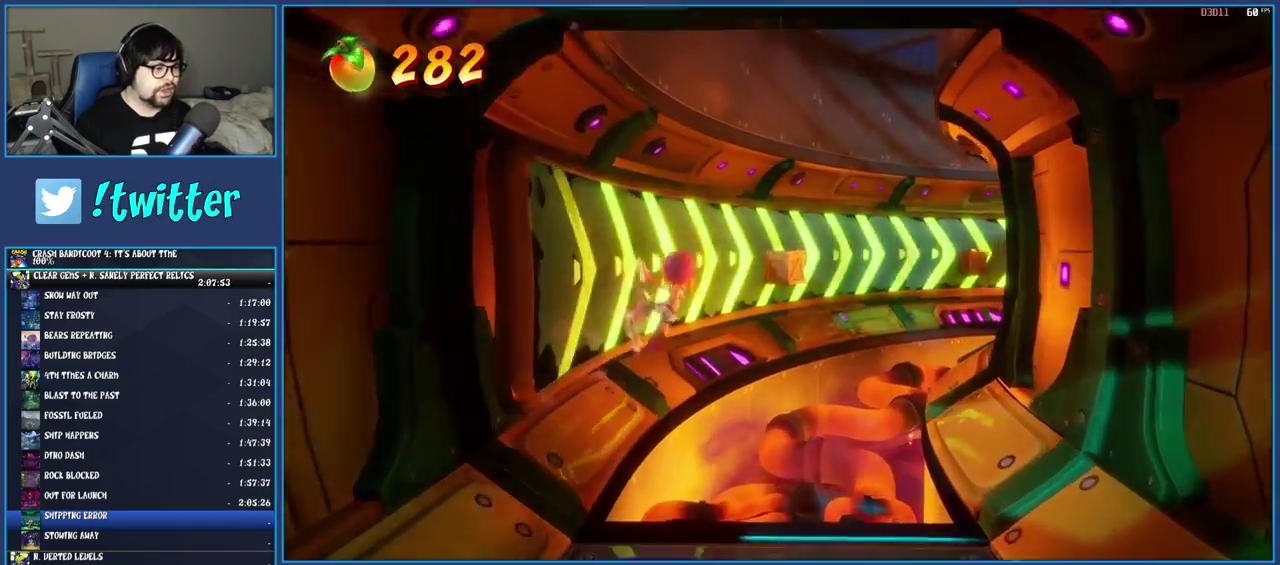
{"buttons": [], "left_stick": "center", "right_stick": "center", "events": []}
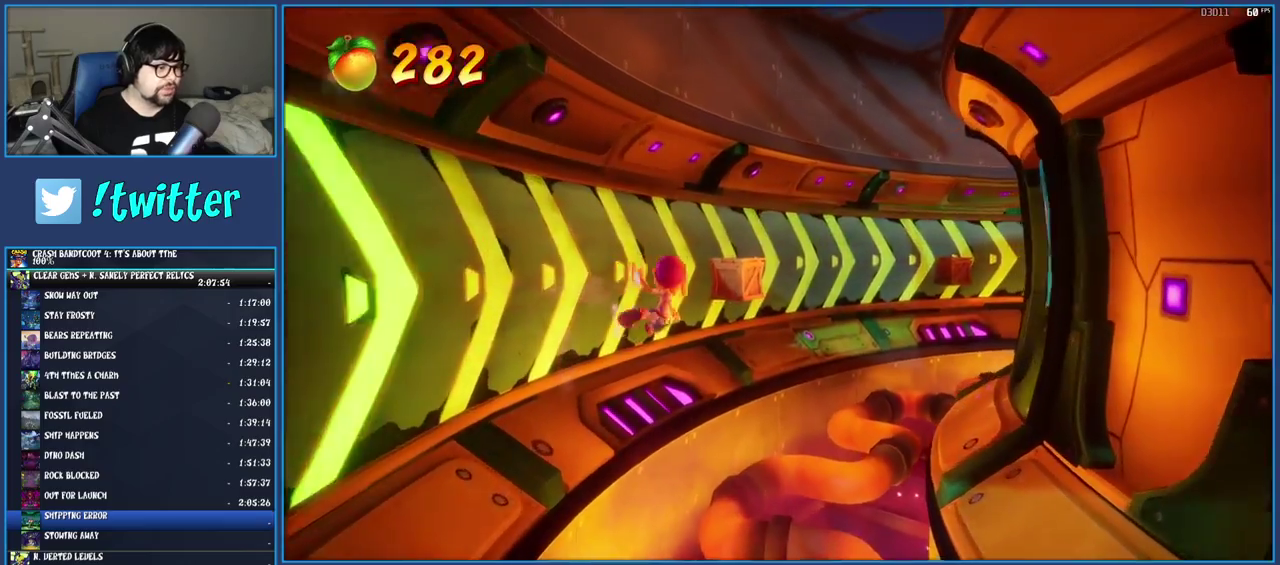
{"buttons": [], "left_stick": "center", "right_stick": "center", "events": [[67, "SQUARE", "down"], [267, "SQUARE", "up"]]}
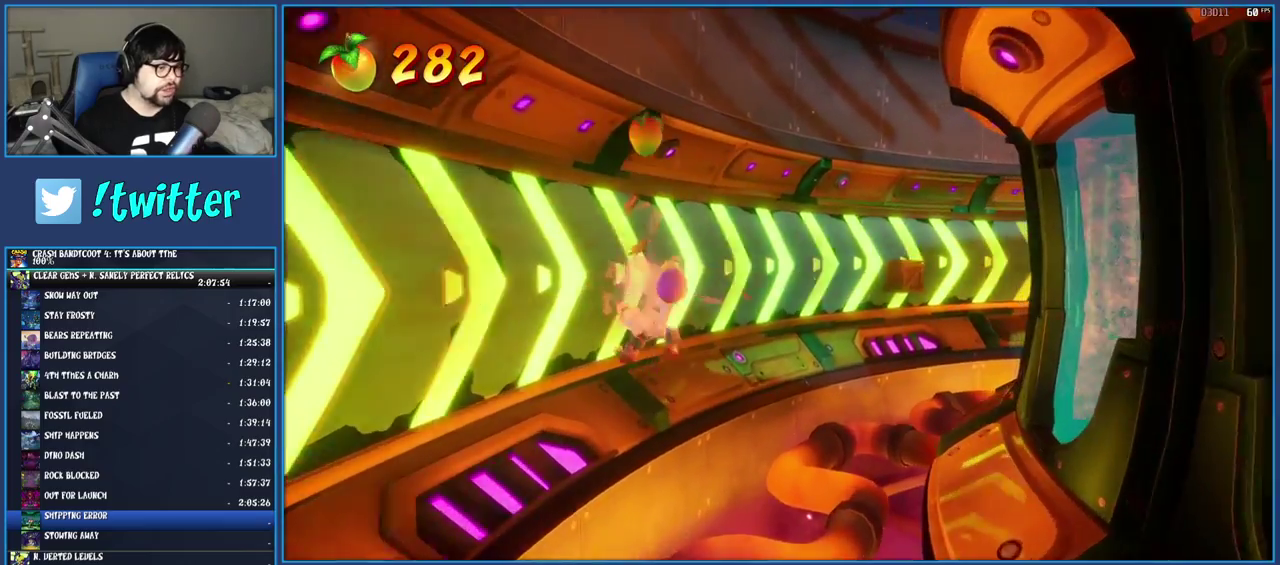
{"buttons": [], "left_stick": "center", "right_stick": "center", "events": []}